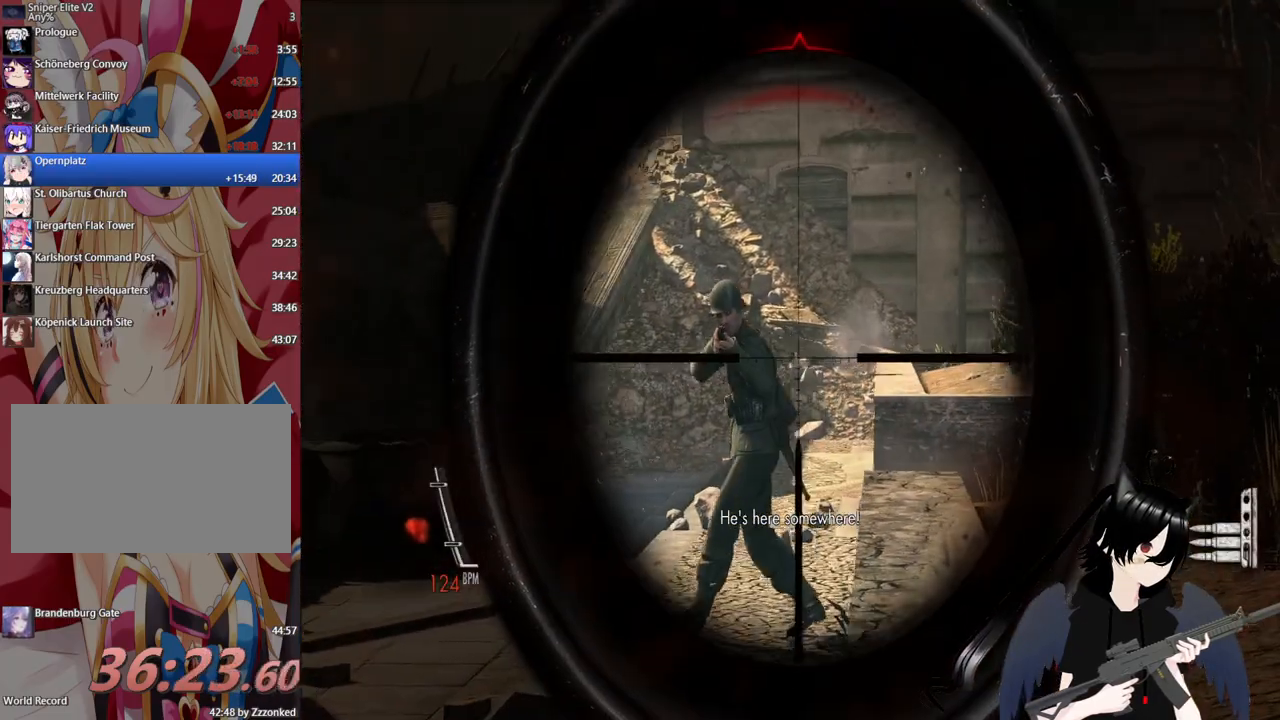
Gameplay with keyboard and mouse; each line is a JSON object with the keys and mouse buttons held at the frame after it. "events" lists presses ("down") and releases ("up") of "1", "2", "3", "4", "5", "a", "alt", "c", "caps_lock", "ctrl", "d", "e", "f", "g", "q", "r", "s", "shift", "space", "t", "tab", "v", "w", "x", "z", "mouse_left", "mouse_wheel" and "mouse_right" between this image and that frame as [ms after this image, input, new state], when the widget could be followed in between. "mouse_left", "mouse_wheel", "mouse_right" = the "left", "wheel", "right" buttons of the "mouse" list. No other keys are recorded. "wheel" means that the mouse wheel is clicked or scrolled. "mouse_move" is the direction in which the mouse moves at that frame (one of eight, or "still"), when it could be read.
{"keys": ["a"], "mouse": ["right"], "mouse_move": "still", "events": [[100, "d", "up"], [140, "a", "down"]]}
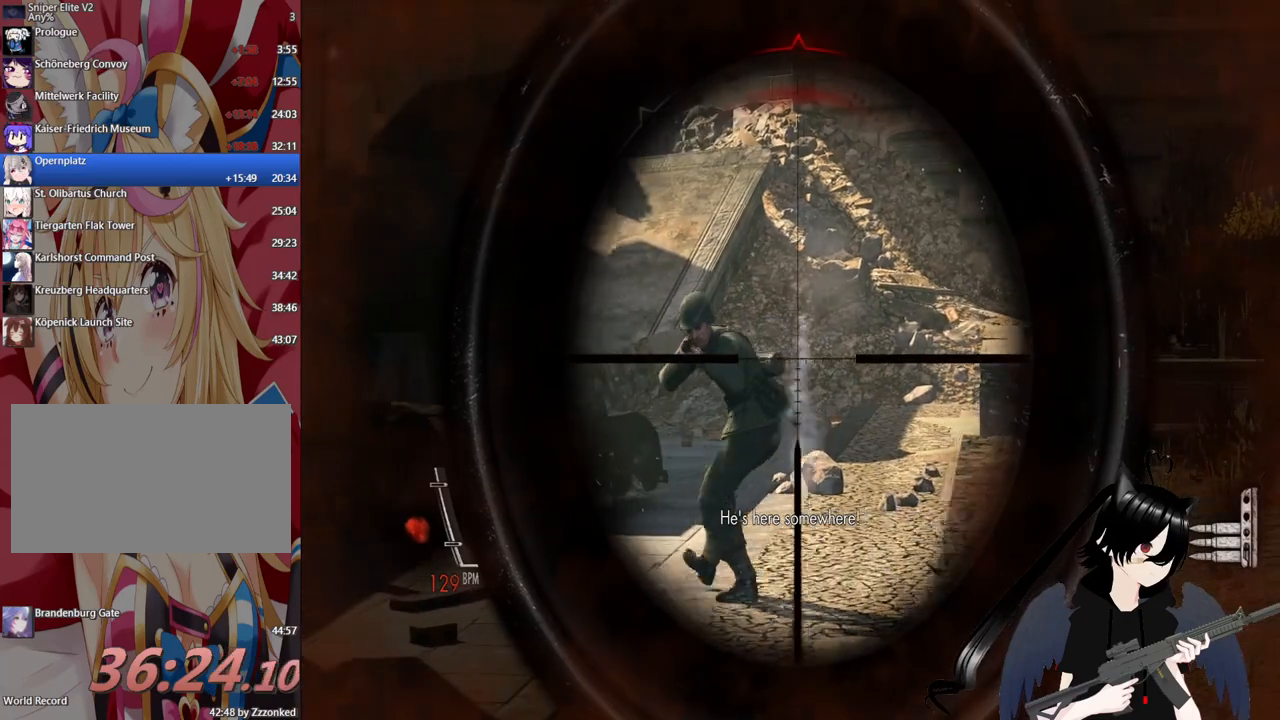
{"keys": ["a"], "mouse": ["right"], "mouse_move": "still", "events": [[300, "mouse_left", "down"], [440, "mouse_left", "up"]]}
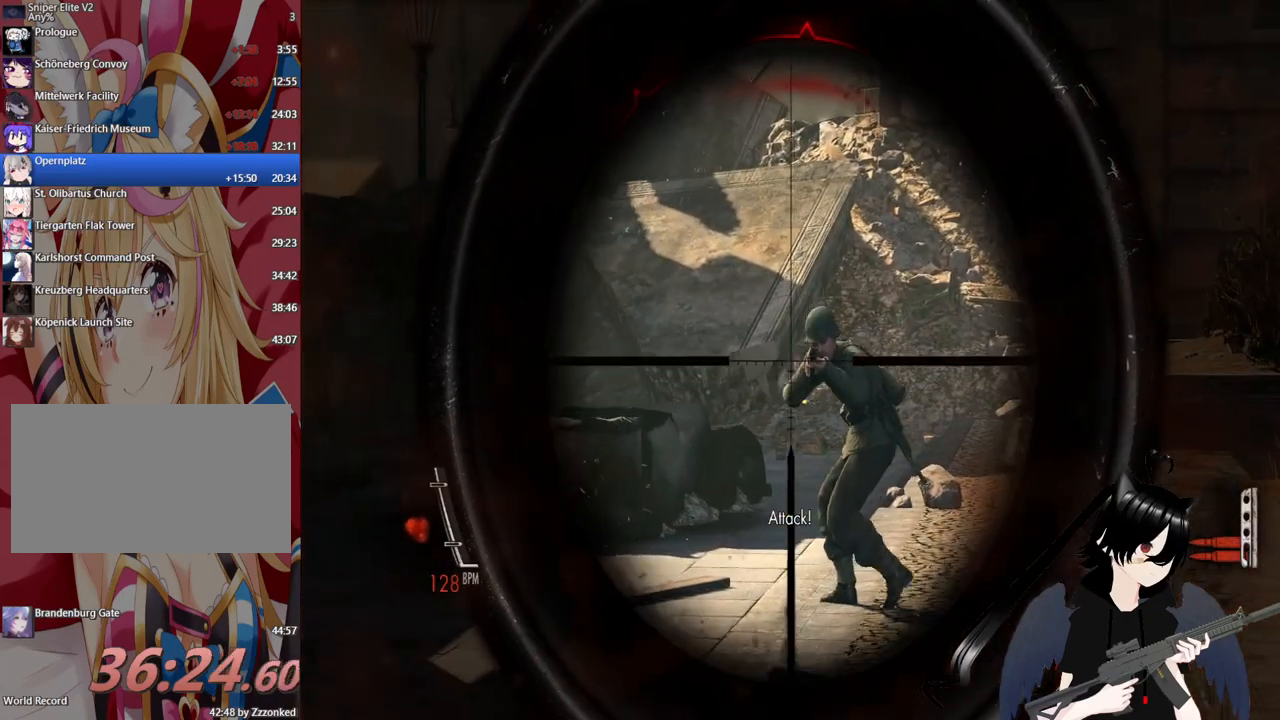
{"keys": ["d"], "mouse": ["right"], "mouse_move": "still", "events": [[220, "a", "up"], [220, "d", "down"]]}
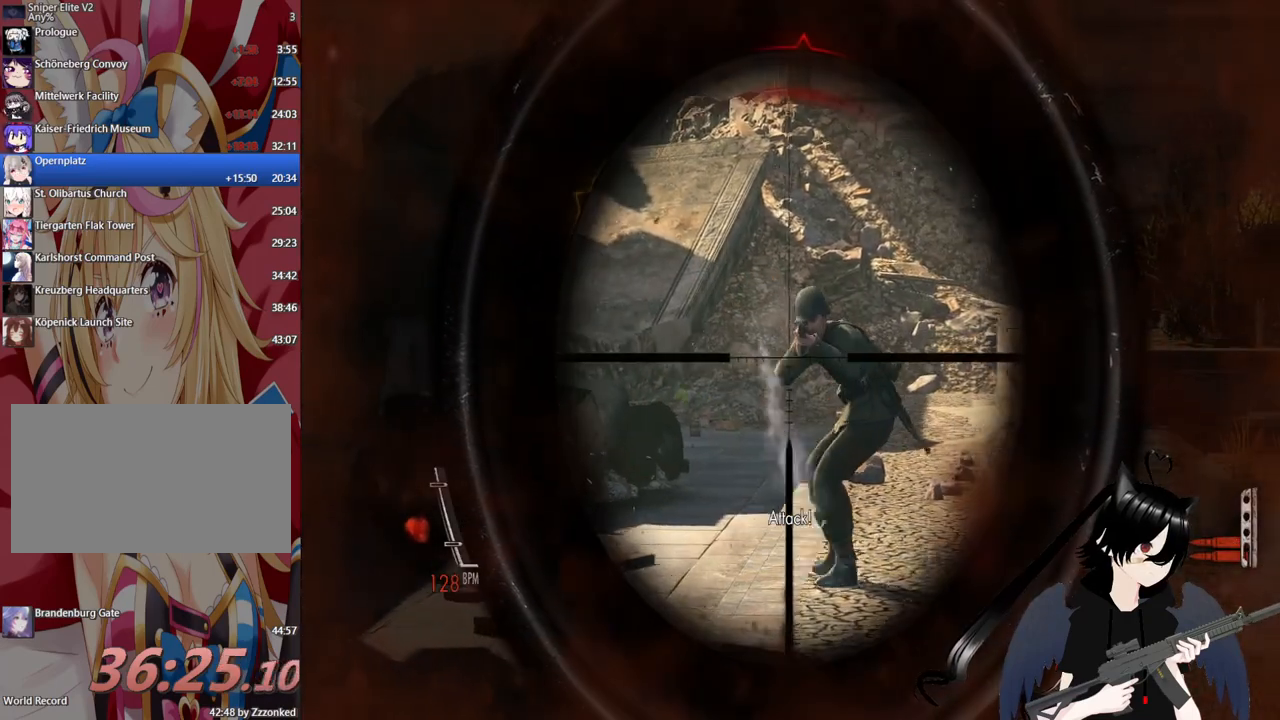
{"keys": ["d"], "mouse": ["left", "right"], "mouse_move": "still", "events": [[420, "mouse_left", "down"]]}
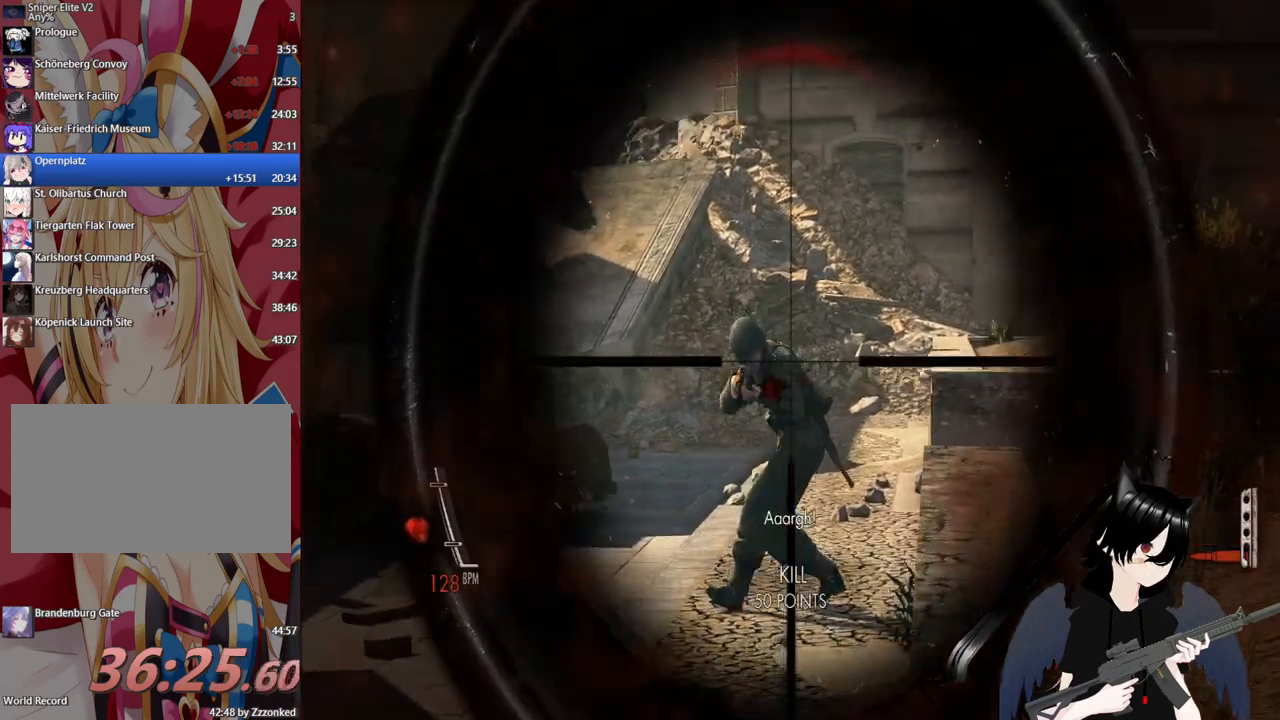
{"keys": ["a", "w"], "mouse": [], "mouse_move": "up-left", "events": [[80, "mouse_left", "up"], [160, "a", "down"], [160, "d", "up"], [260, "mouse_right", "up"], [360, "w", "down"]]}
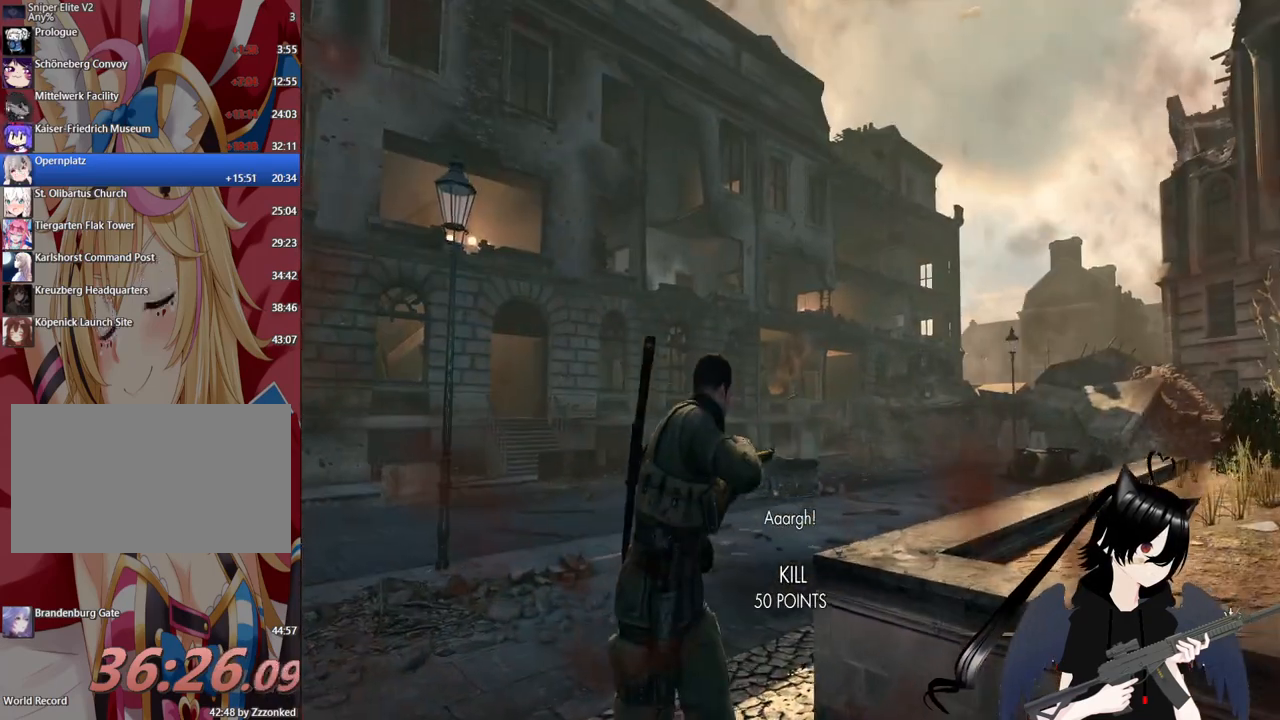
{"keys": ["d", "w"], "mouse": [], "mouse_move": "still", "events": [[80, "a", "up"], [460, "d", "down"]]}
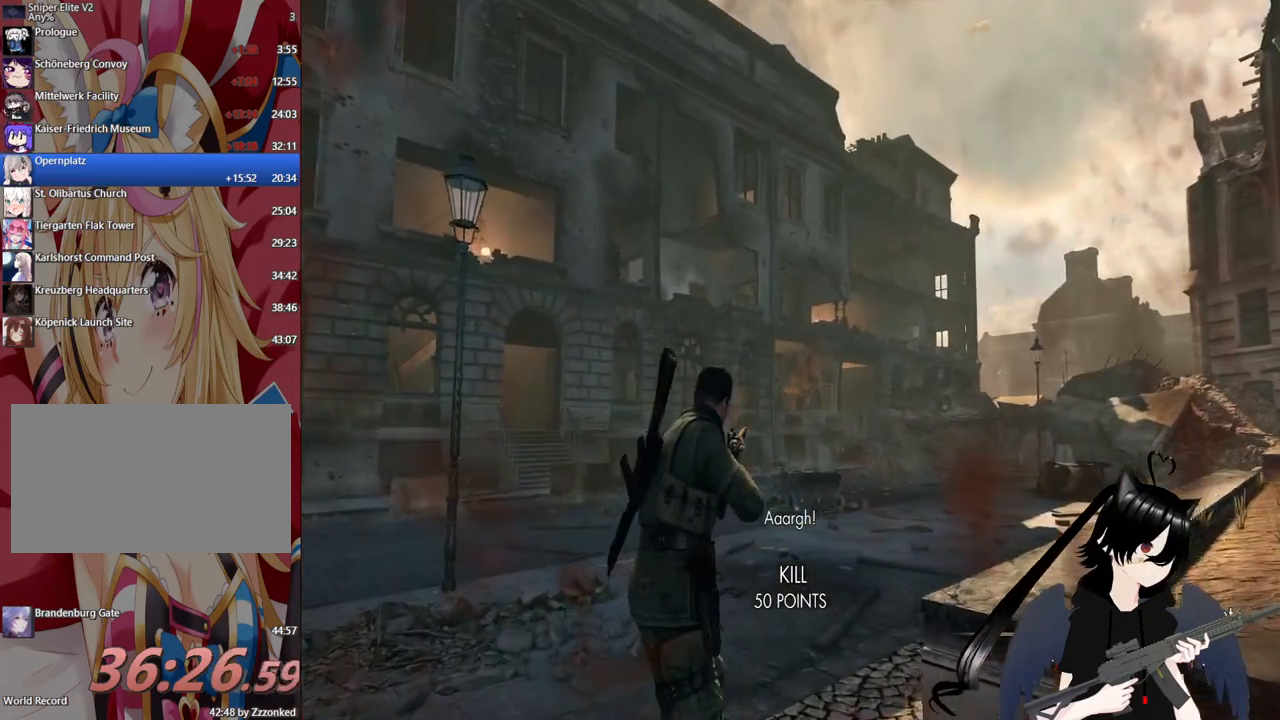
{"keys": ["w"], "mouse": [], "mouse_move": "still", "events": [[280, "d", "up"]]}
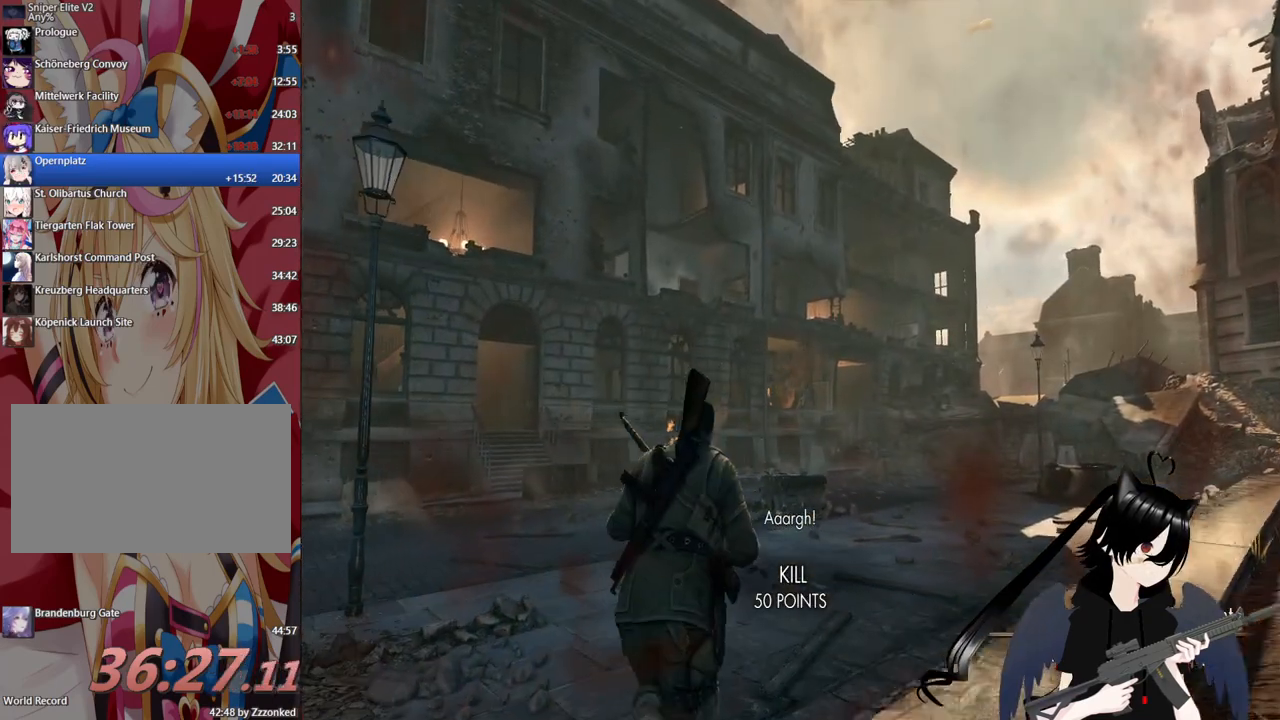
{"keys": ["d", "w"], "mouse": [], "mouse_move": "up-left", "events": [[120, "r", "down"], [260, "r", "up"], [440, "d", "down"]]}
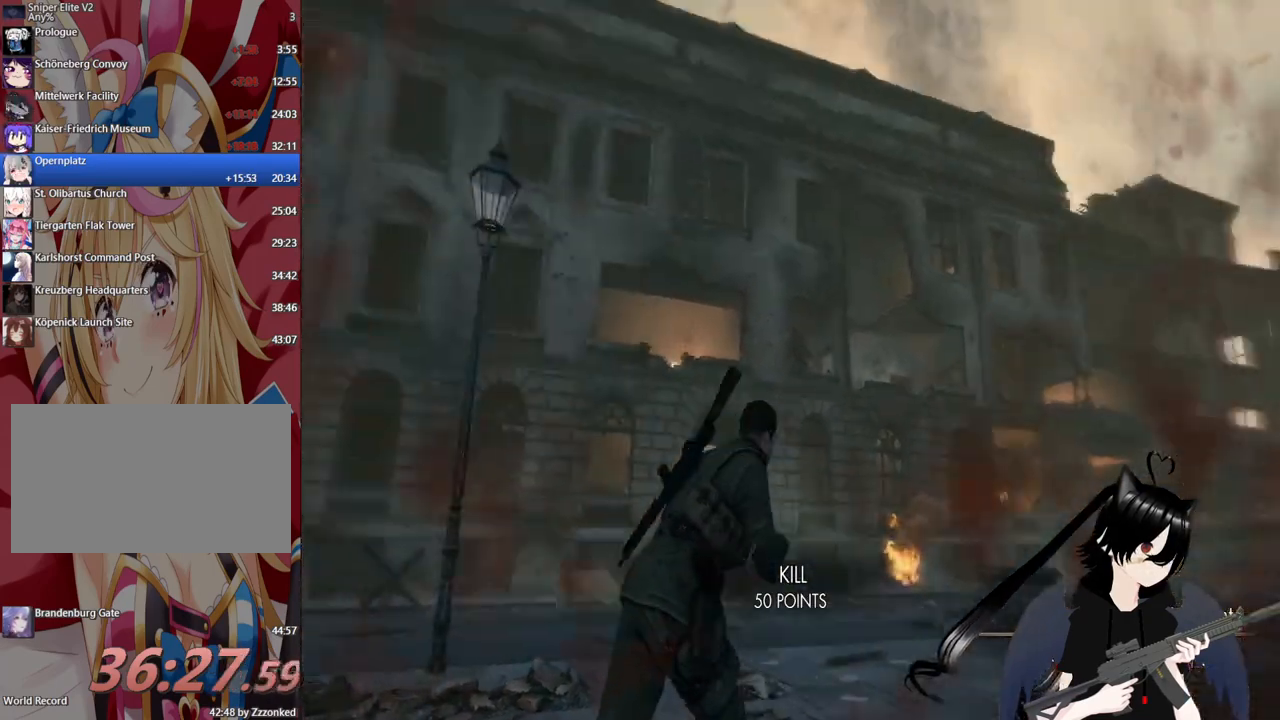
{"keys": ["d"], "mouse": [], "mouse_move": "still", "events": [[420, "w", "up"]]}
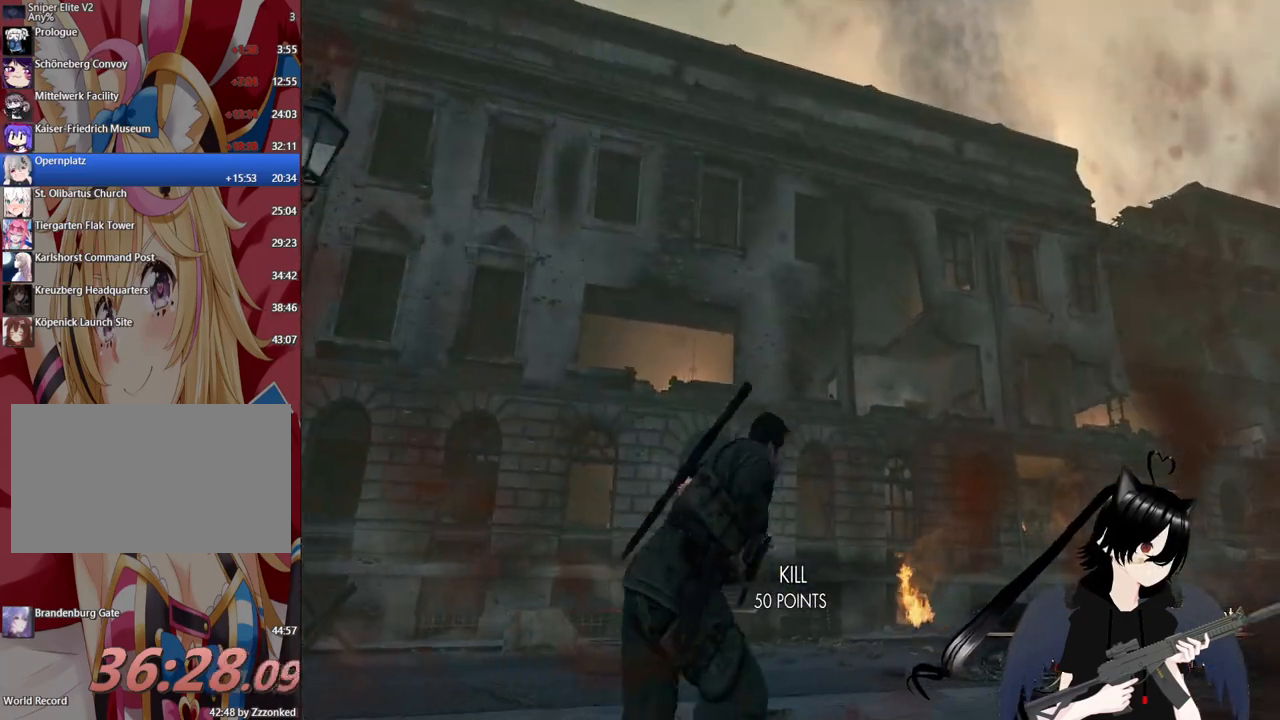
{"keys": ["d"], "mouse": [], "mouse_move": "down-right", "events": []}
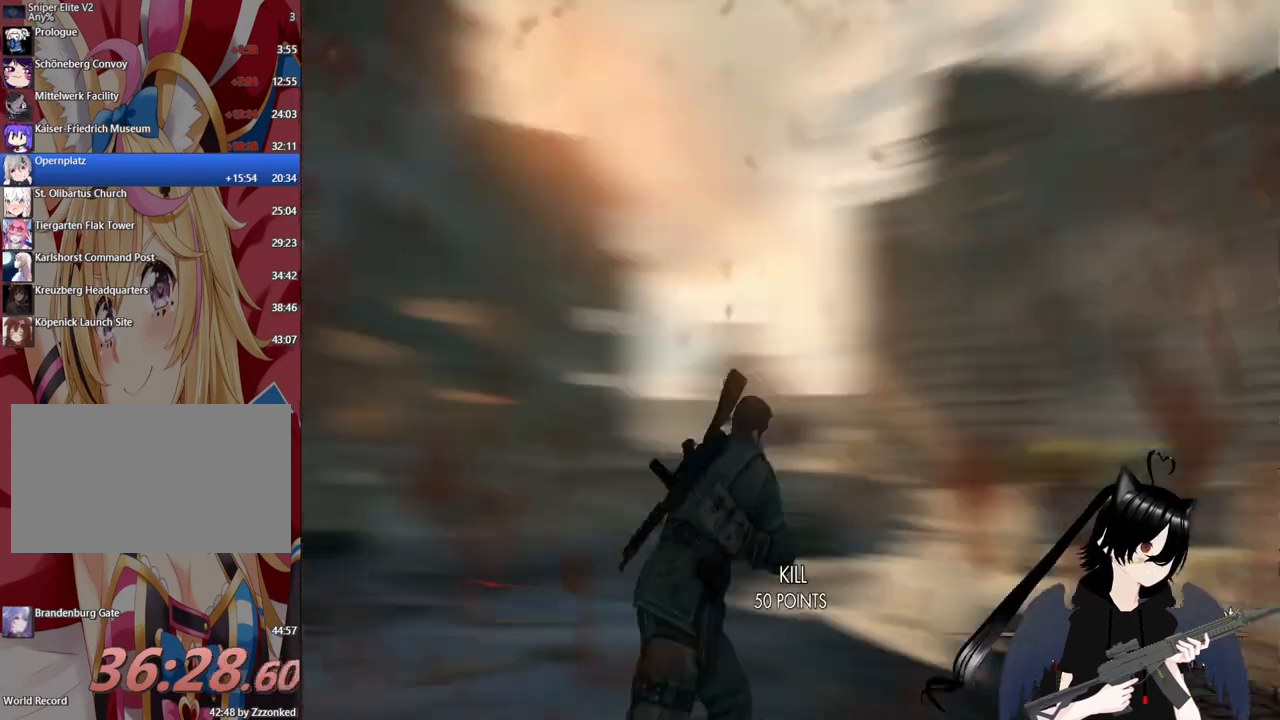
{"keys": ["w"], "mouse": [], "mouse_move": "left", "events": [[20, "w", "down"], [120, "d", "up"]]}
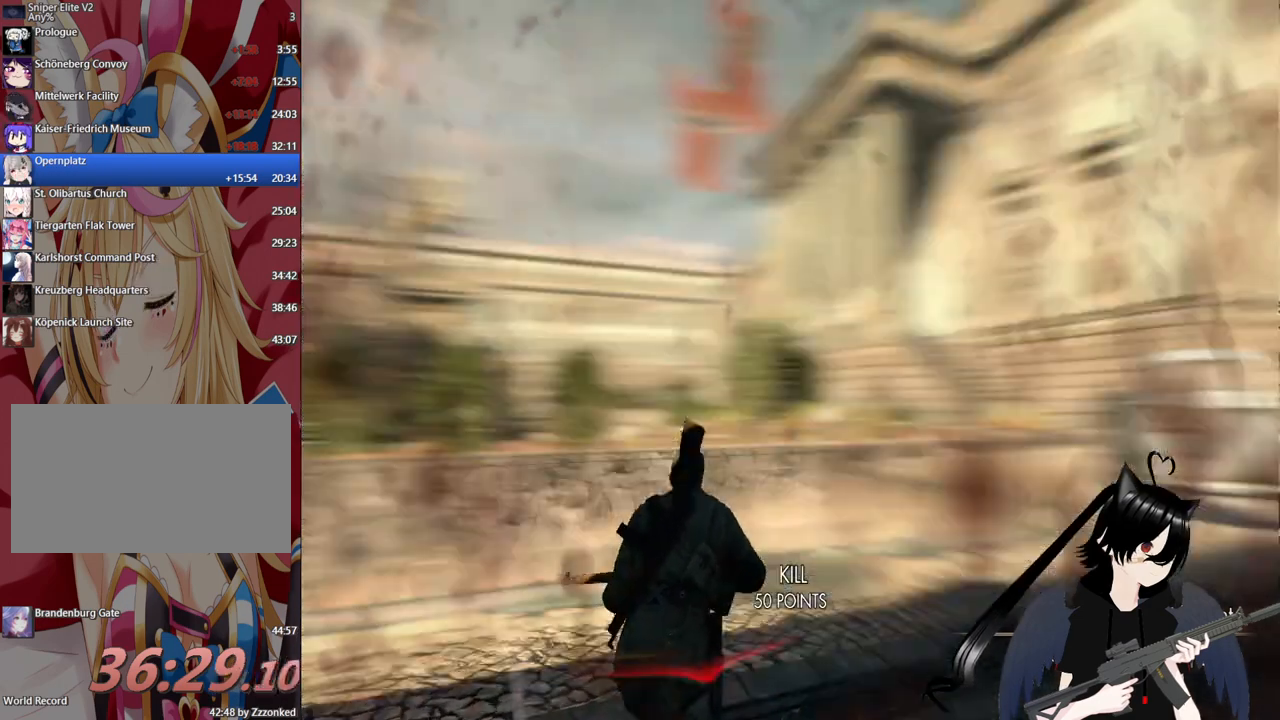
{"keys": ["d"], "mouse": [], "mouse_move": "up-left", "events": [[80, "d", "down"], [420, "w", "up"]]}
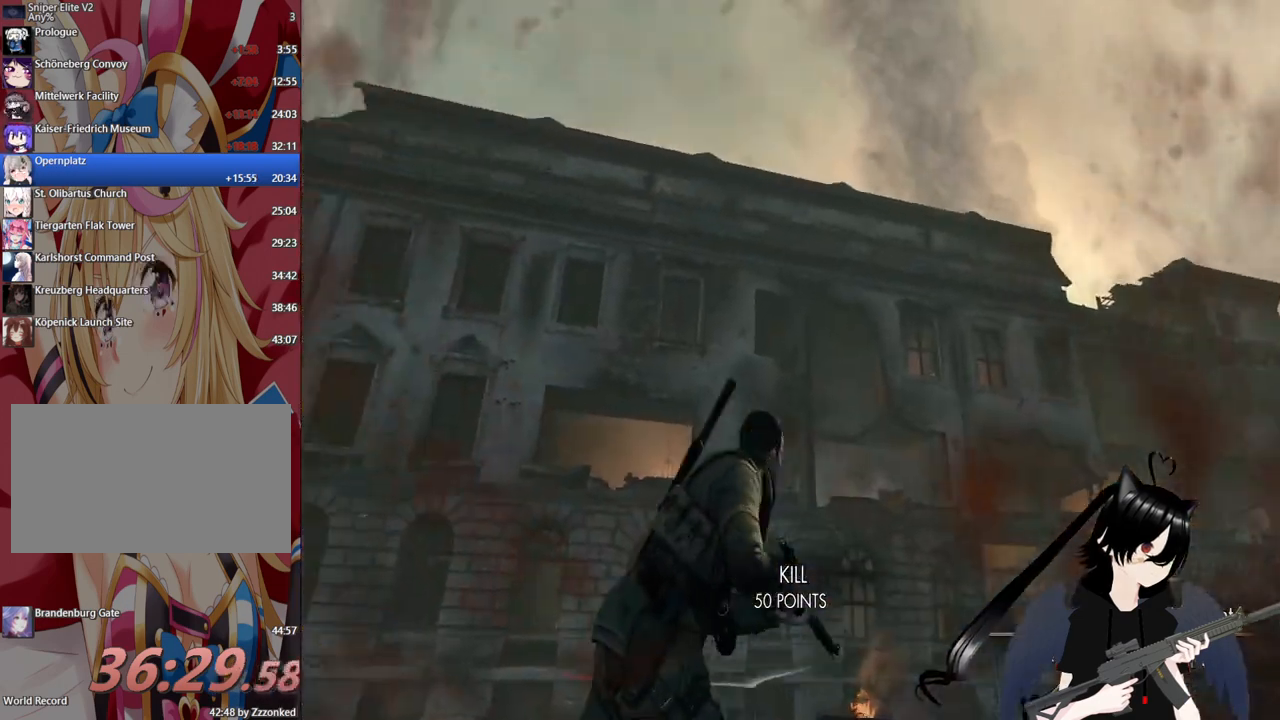
{"keys": ["d"], "mouse": [], "mouse_move": "up-left", "events": []}
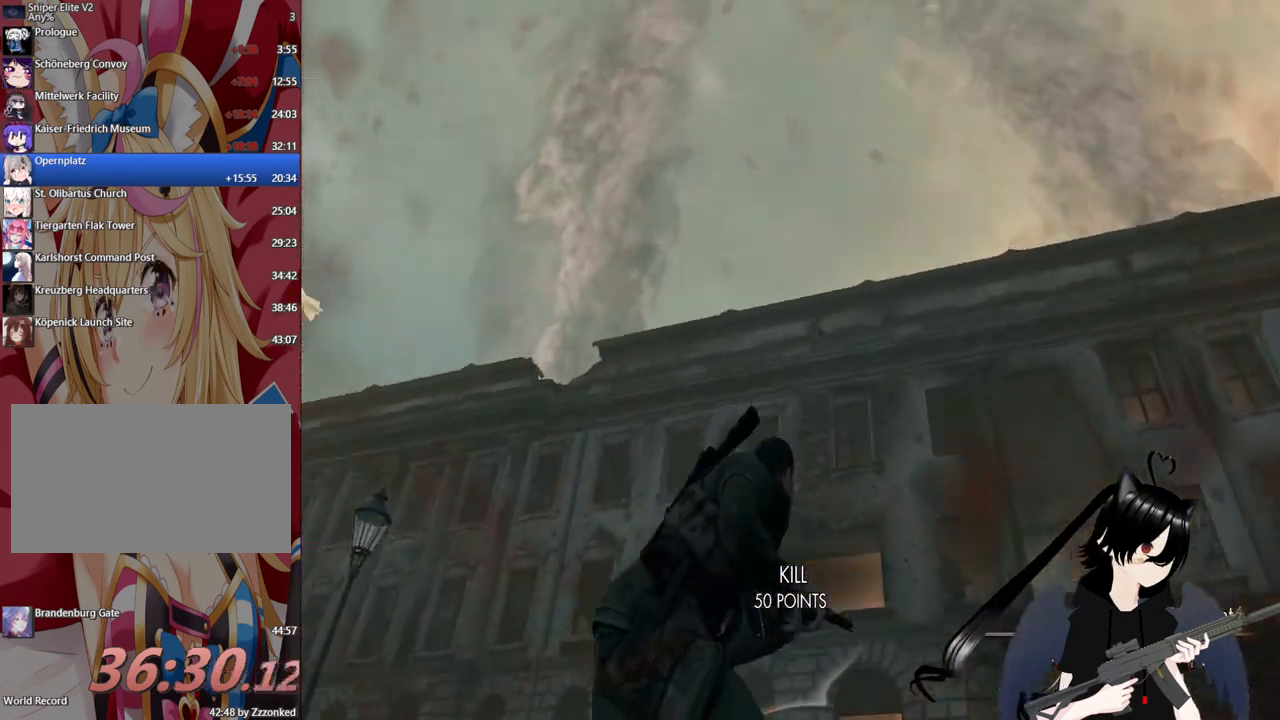
{"keys": [], "mouse": ["right"], "mouse_move": "up-right", "events": [[60, "d", "up"], [60, "mouse_right", "down"], [160, "a", "down"], [440, "a", "up"]]}
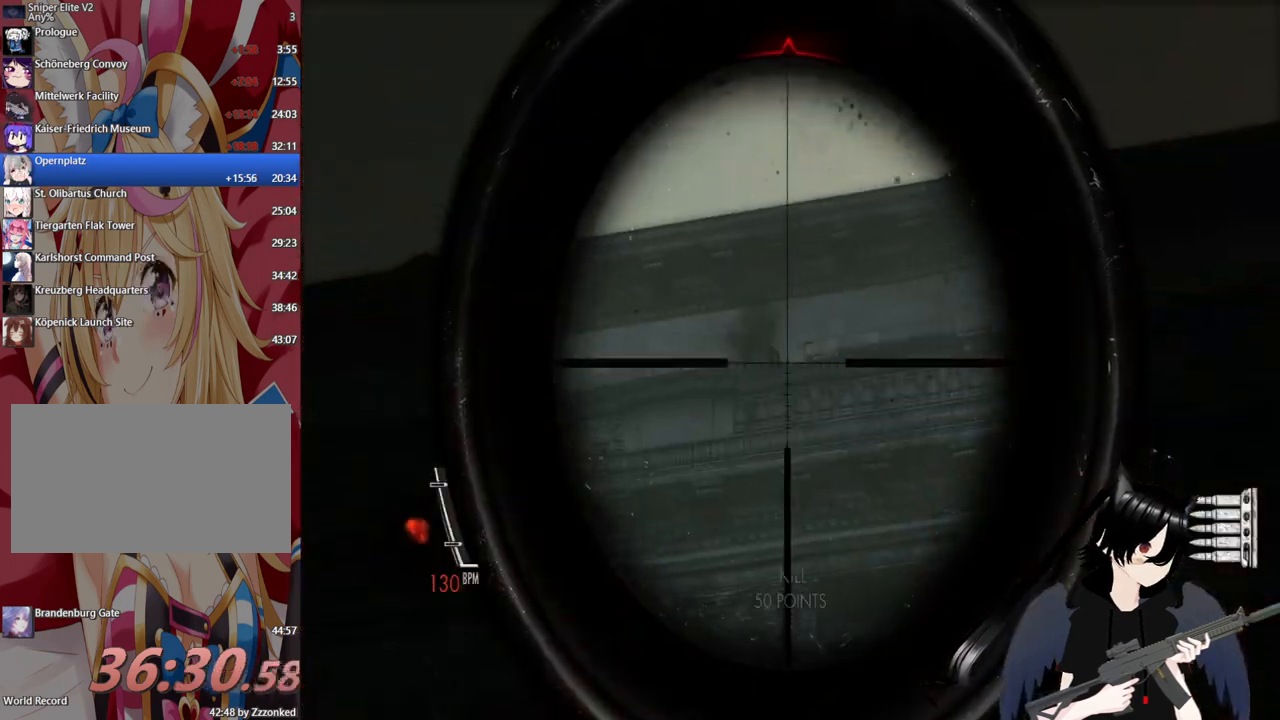
{"keys": ["shift"], "mouse": ["right"], "mouse_move": "still", "events": [[40, "shift", "down"]]}
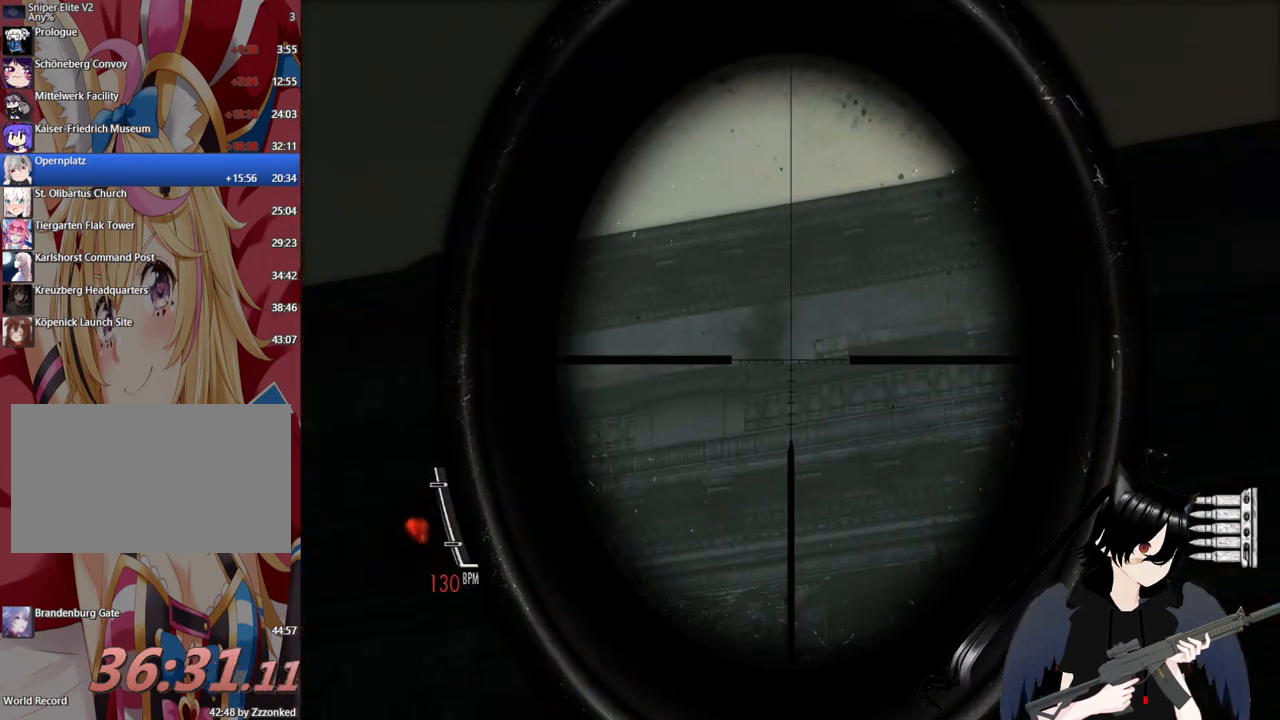
{"keys": ["shift"], "mouse": ["right"], "mouse_move": "still", "events": []}
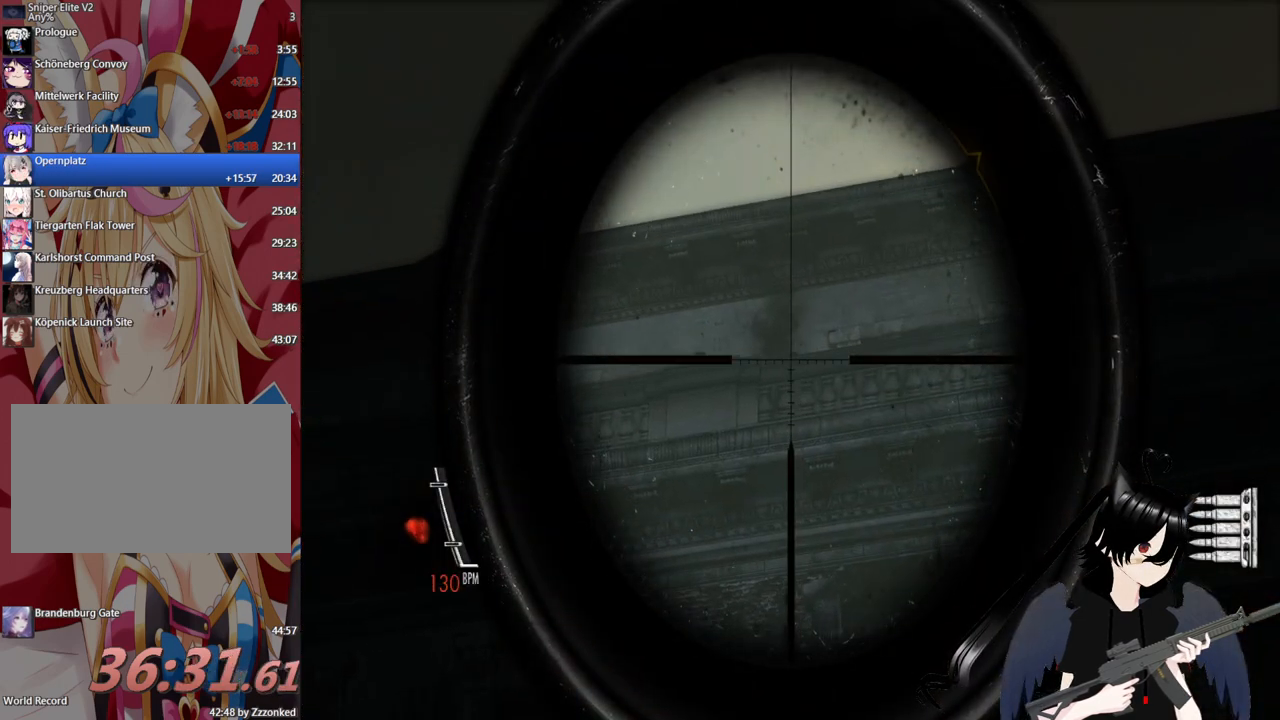
{"keys": ["shift"], "mouse": ["right"], "mouse_move": "still", "events": []}
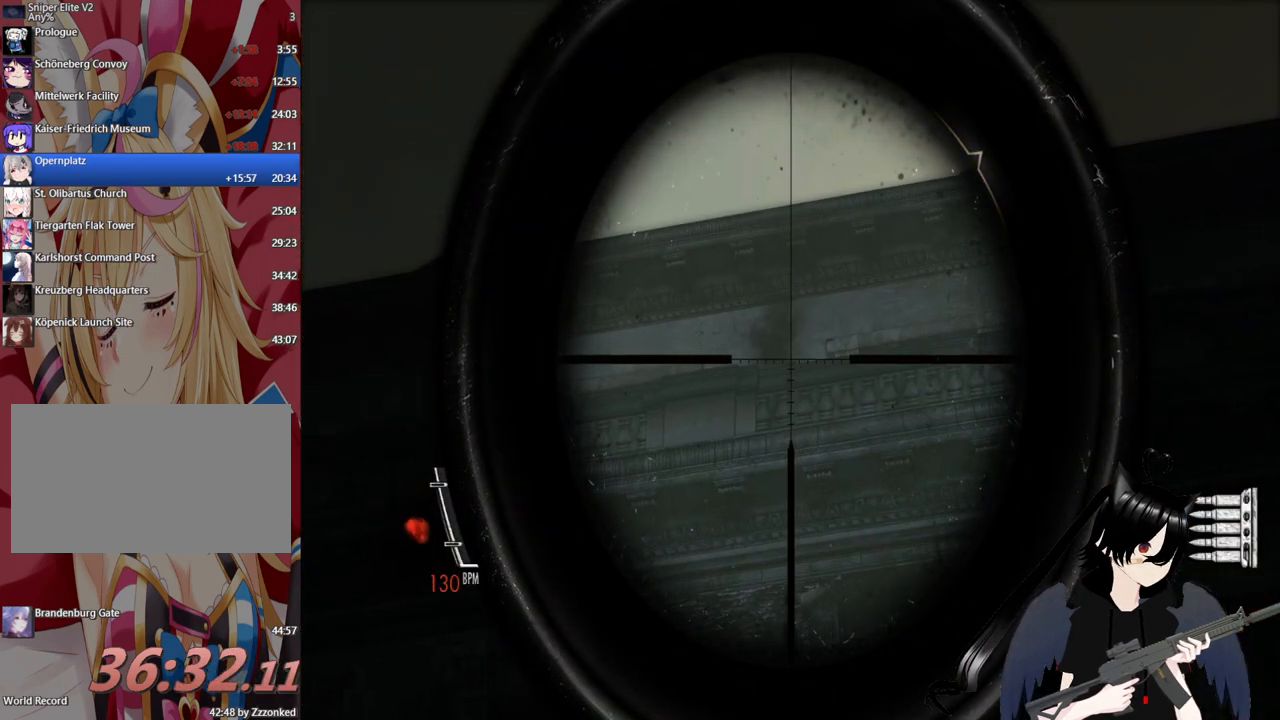
{"keys": ["shift"], "mouse": ["right"], "mouse_move": "still", "events": [[220, "mouse_left", "down"], [360, "mouse_left", "up"]]}
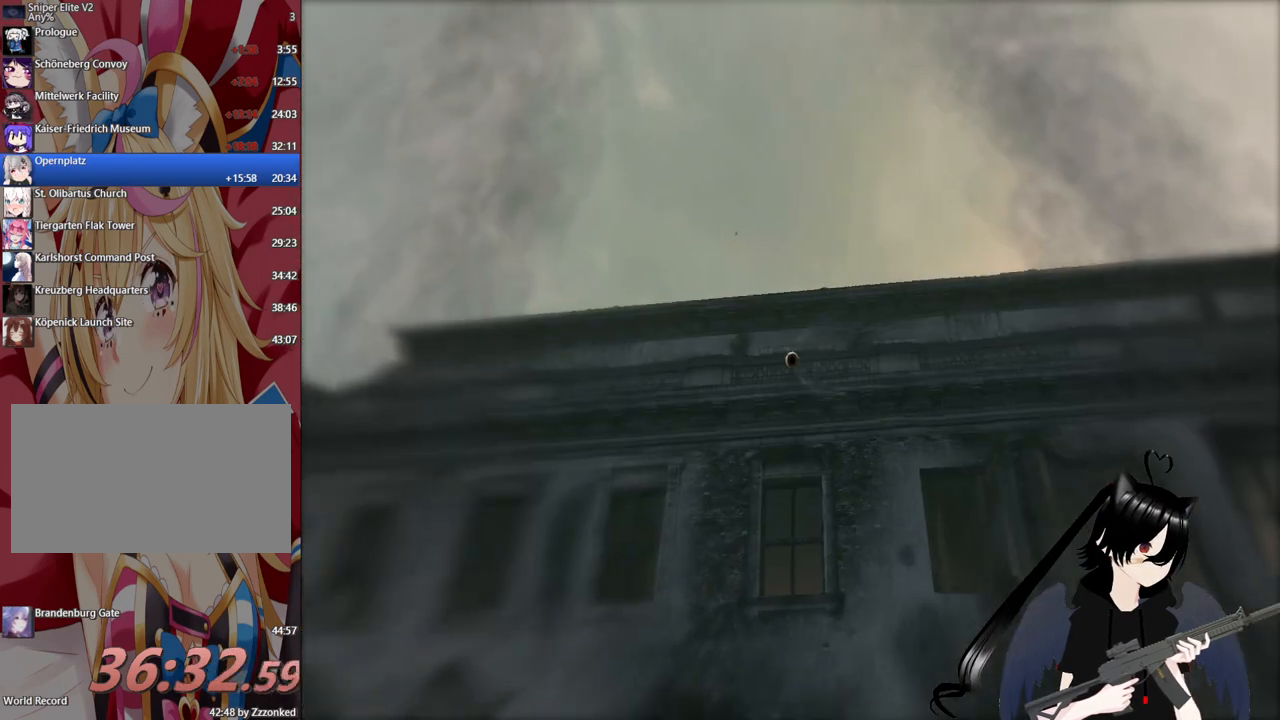
{"keys": [], "mouse": [], "mouse_move": "still", "events": [[140, "mouse_right", "up"], [200, "shift", "up"]]}
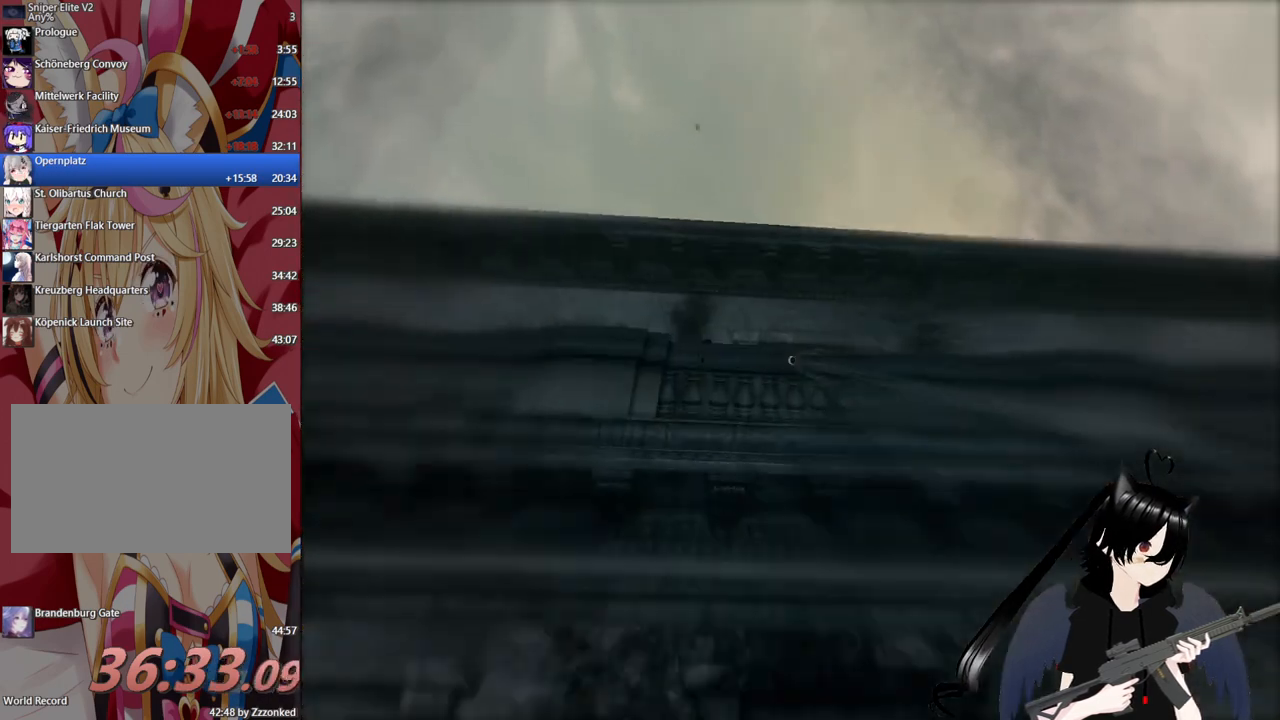
{"keys": [], "mouse": [], "mouse_move": "still", "events": []}
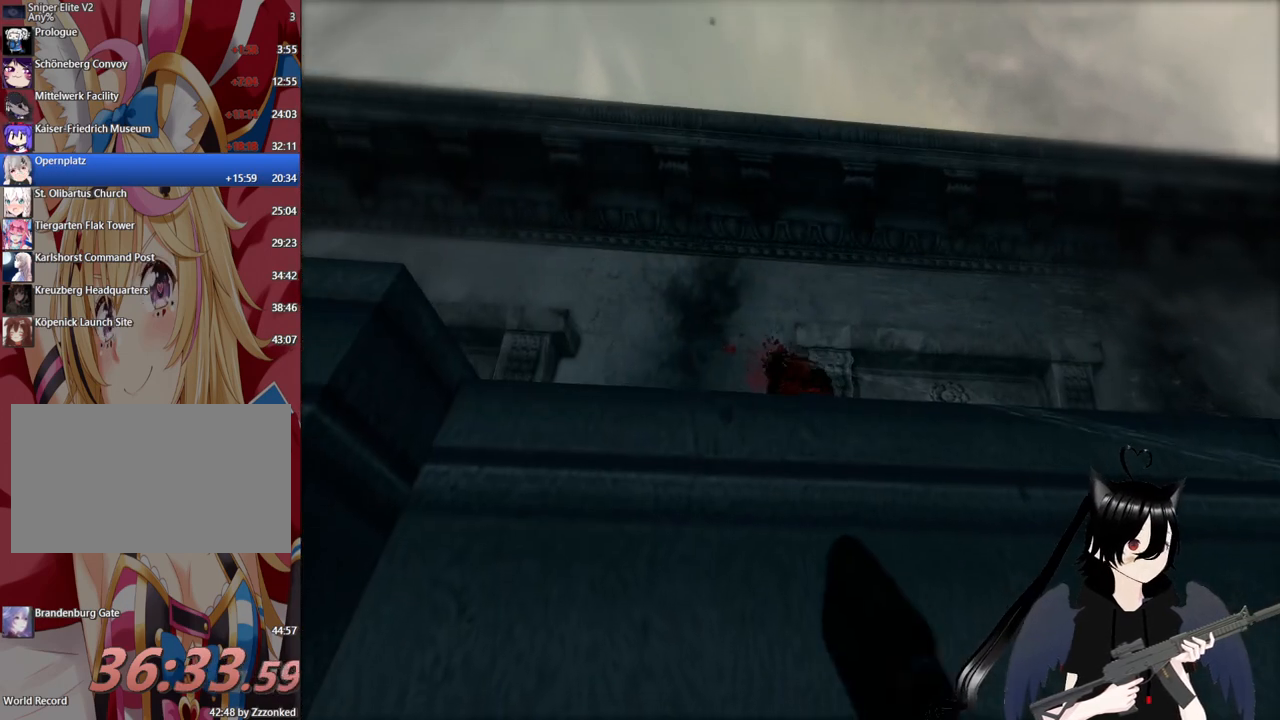
{"keys": [], "mouse": [], "mouse_move": "still", "events": []}
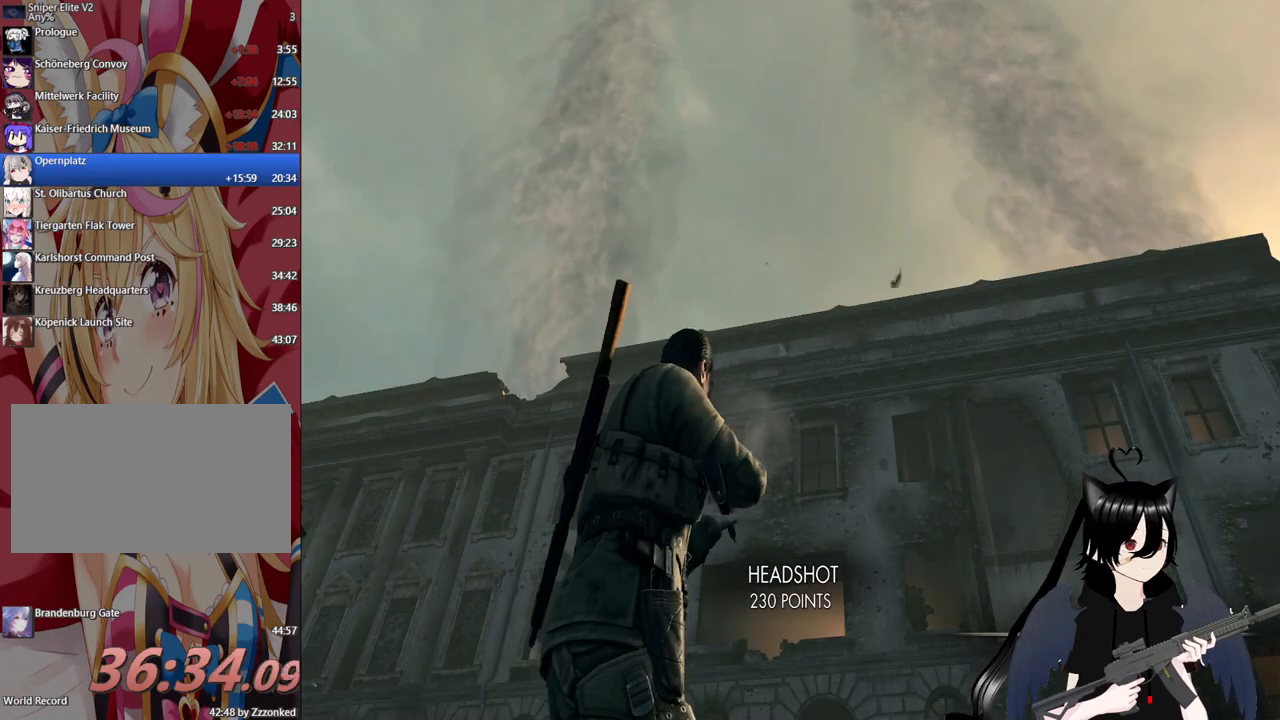
{"keys": ["w"], "mouse": [], "mouse_move": "still", "events": [[140, "w", "down"]]}
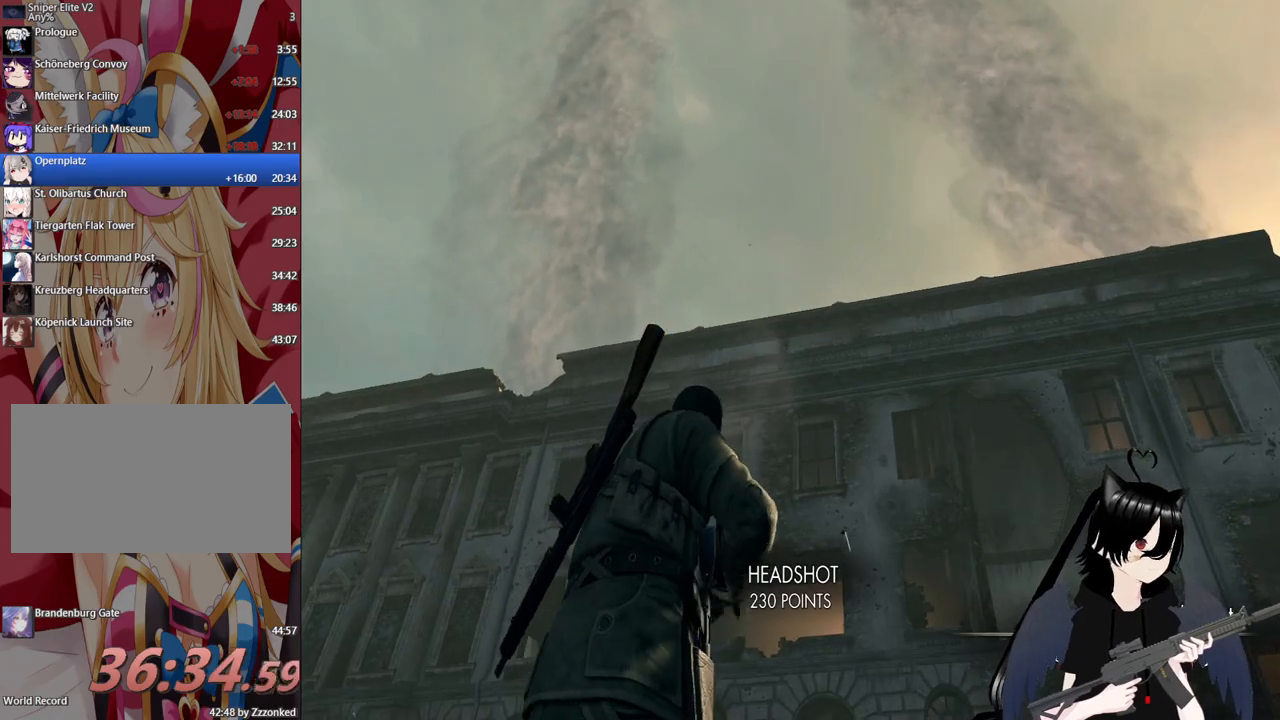
{"keys": ["a", "w"], "mouse": [], "mouse_move": "down", "events": [[300, "a", "down"]]}
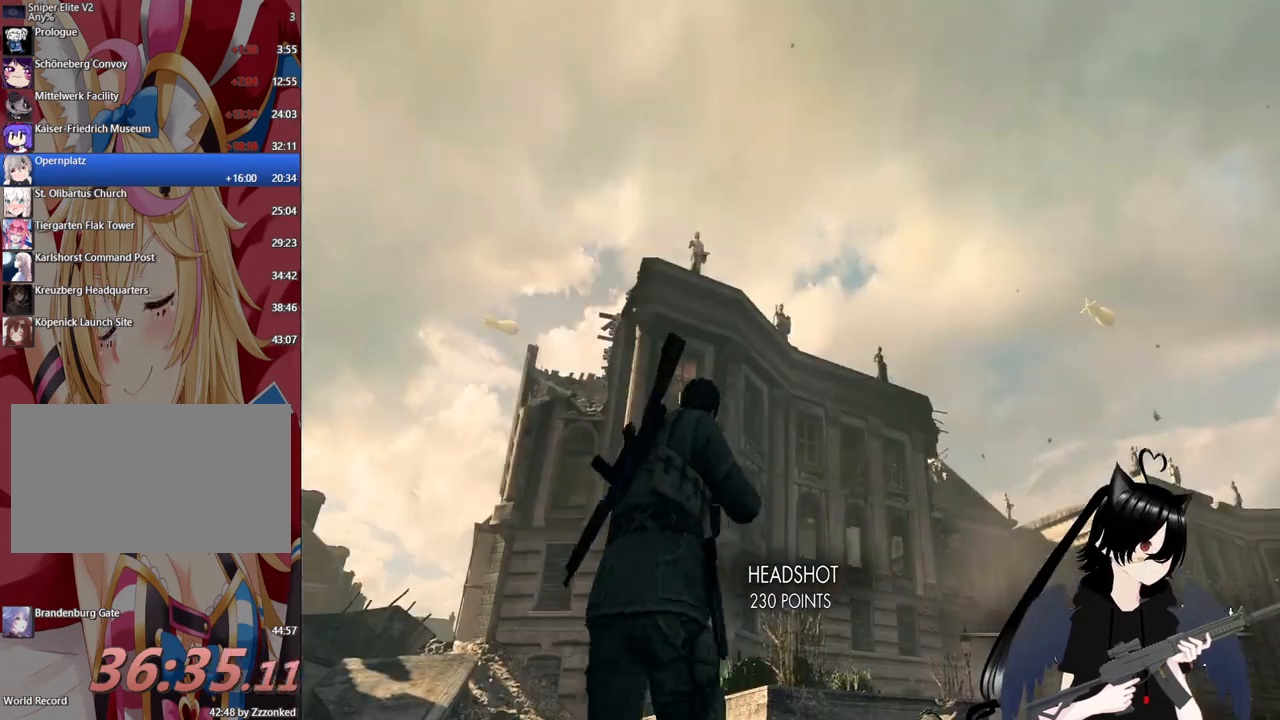
{"keys": ["a", "w"], "mouse": [], "mouse_move": "still", "events": []}
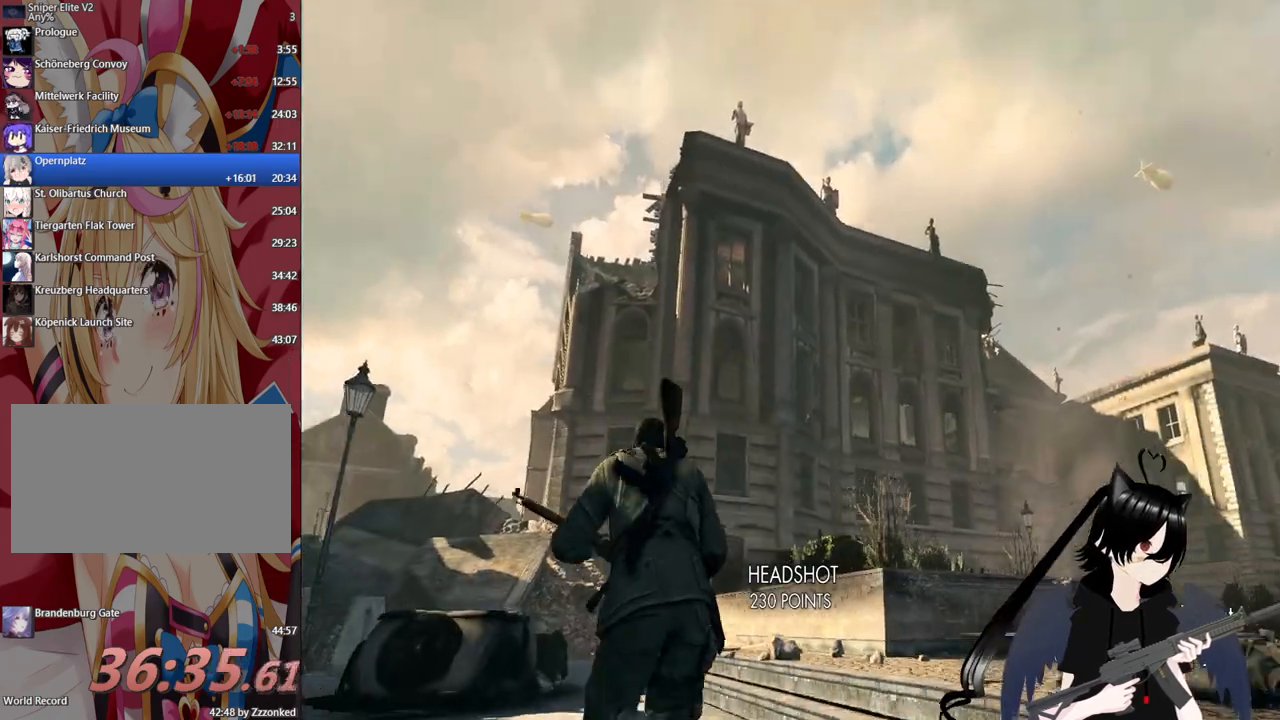
{"keys": ["a", "w"], "mouse": [], "mouse_move": "still", "events": []}
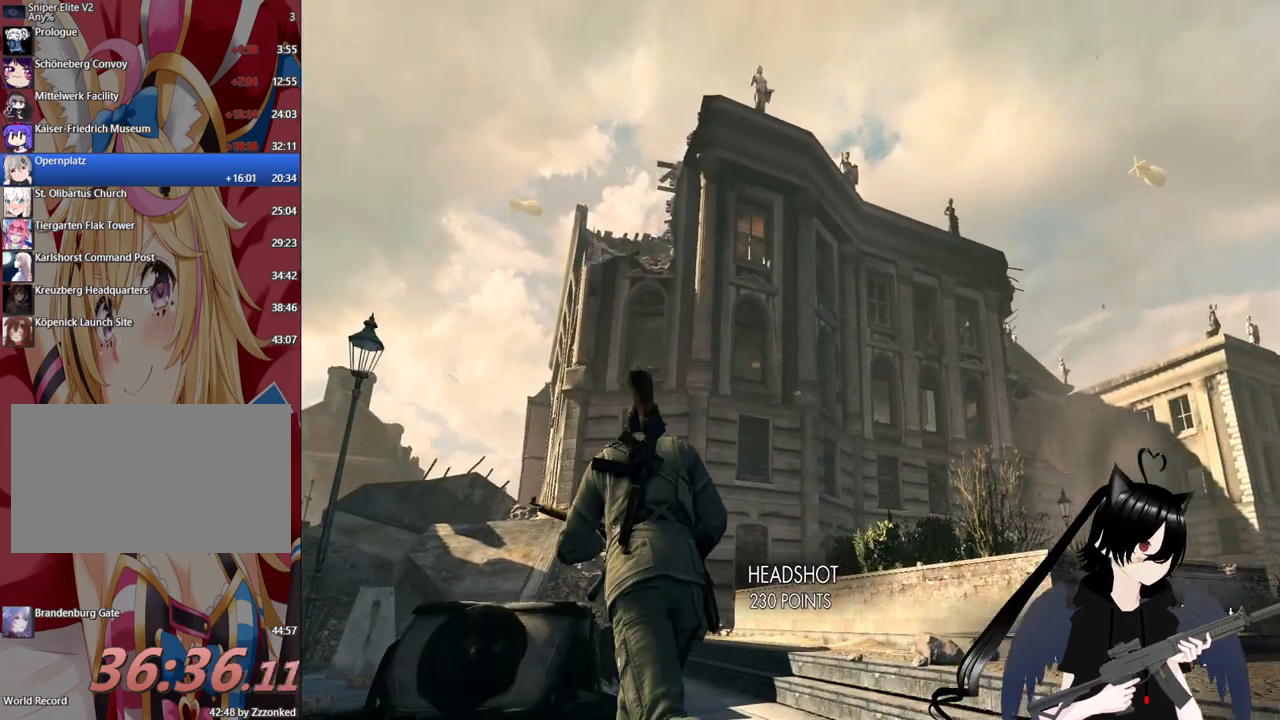
{"keys": ["shift", "w"], "mouse": [], "mouse_move": "right", "events": [[60, "a", "up"], [60, "d", "down"], [440, "shift", "down"], [500, "d", "up"]]}
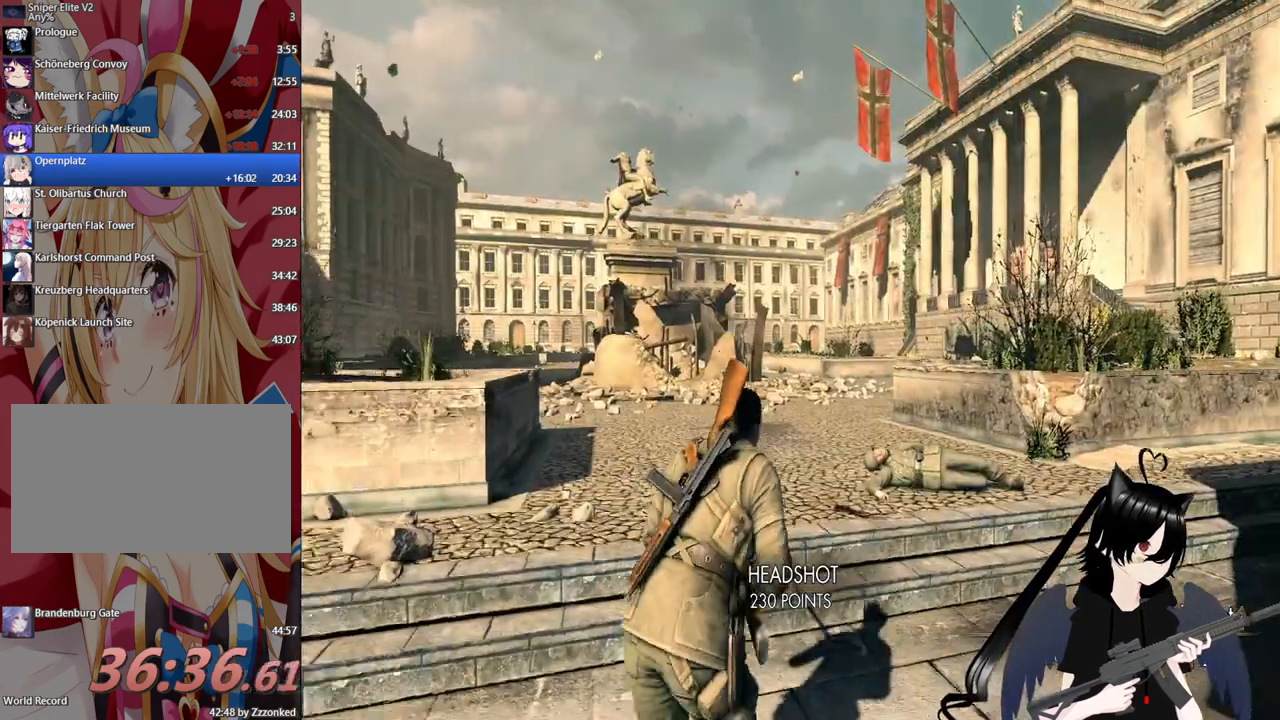
{"keys": ["shift", "w"], "mouse": [], "mouse_move": "up", "events": []}
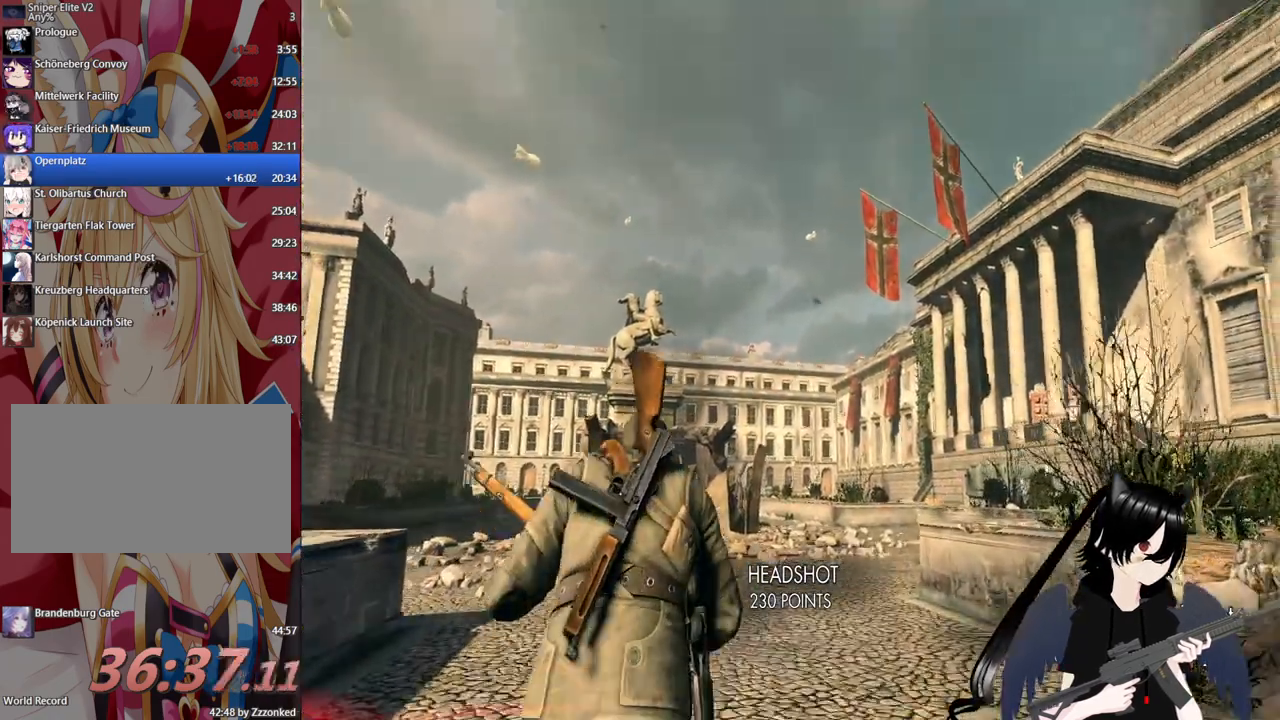
{"keys": ["shift", "w"], "mouse": [], "mouse_move": "still", "events": []}
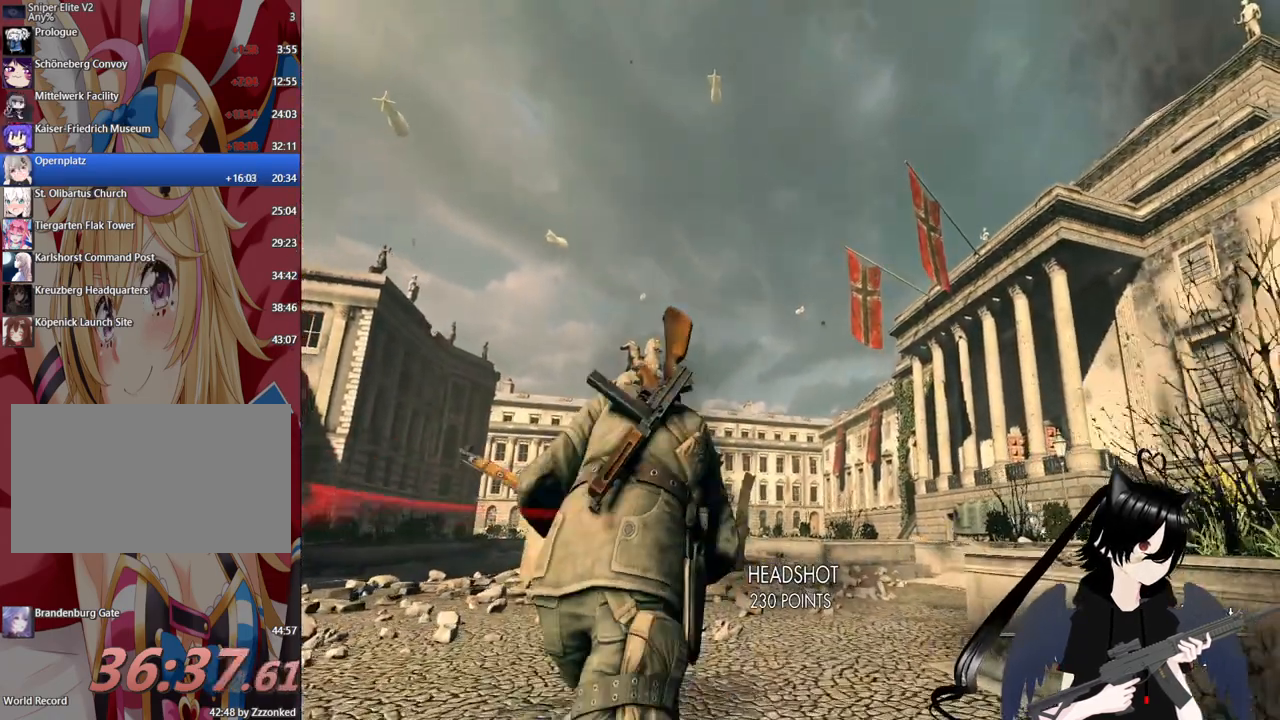
{"keys": ["d"], "mouse": [], "mouse_move": "left", "events": [[300, "d", "down"], [340, "shift", "up"], [340, "w", "up"]]}
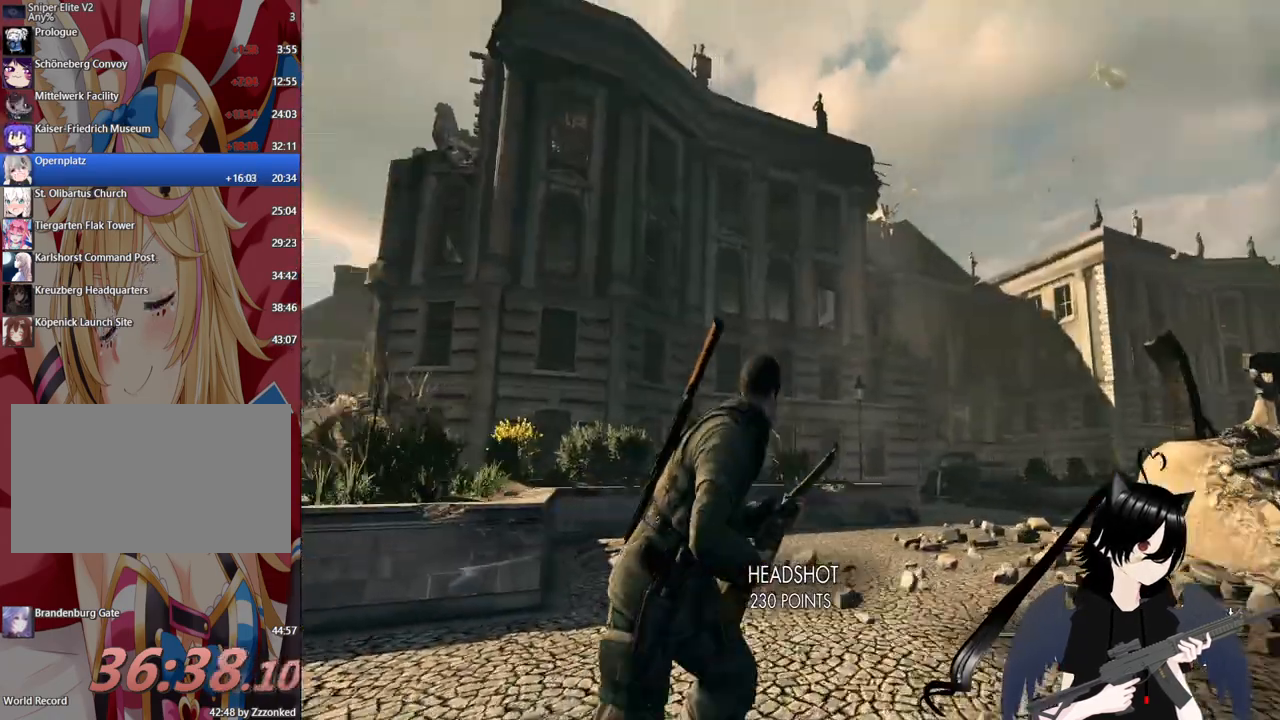
{"keys": ["d"], "mouse": [], "mouse_move": "still", "events": []}